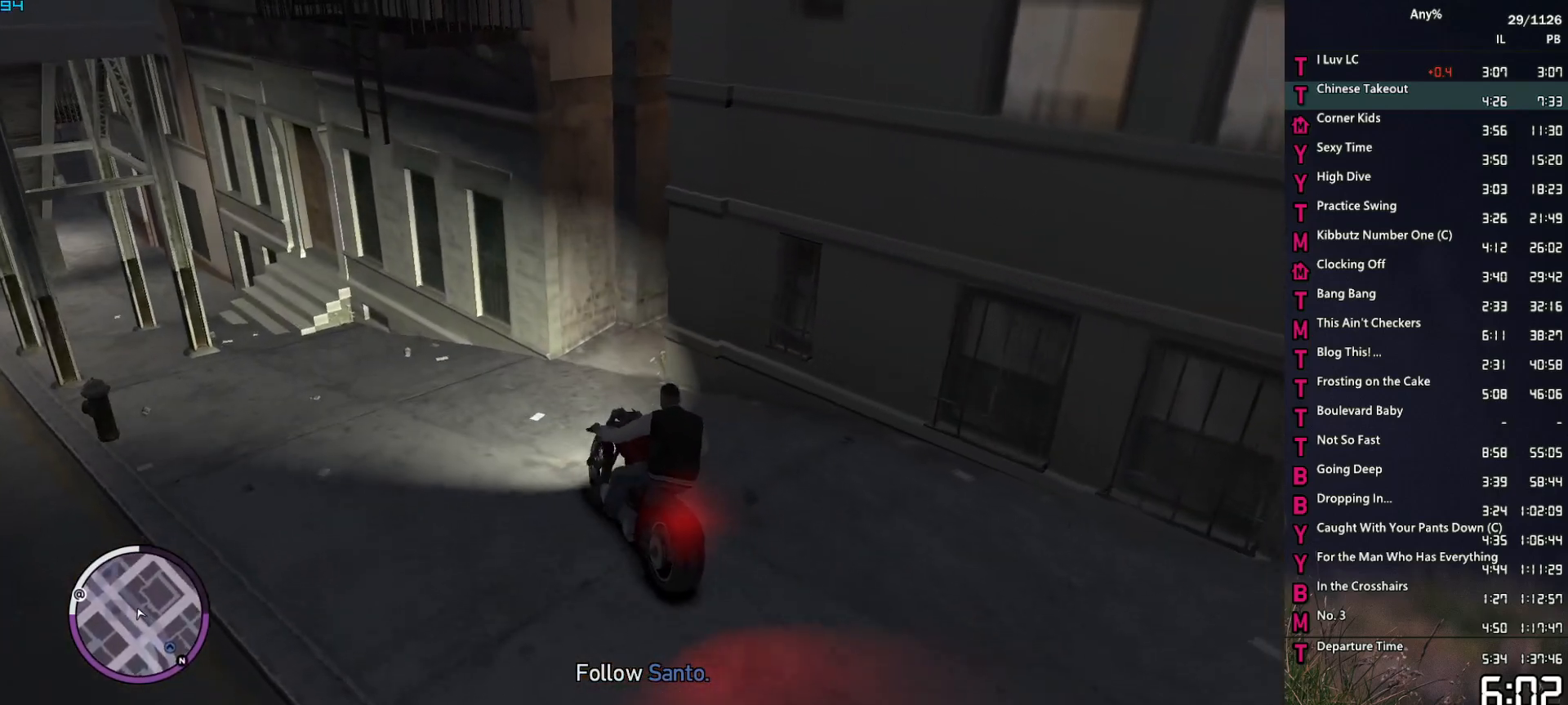
Gameplay with keyboard and mouse; each line is a JSON object with the keys and mouse buttons held at the frame after it. "events" lists presses ("down") and releases ("up") of "1", "2", "3", "4", "5", "6", "a", "alt", "caps_lock", "ctrl", "d", "down", "e", "escape", "f", "f2", "q", "r", "return", "s", "shift", "space", "t", "tab", "up", "v", "w", "mouse_left", "mouse_middle", "mouse_right", "mouse_mb4", "mouse_mb5", "mouse_wheel_up" and "mouse_wheel_down" between this image and that frame as [ms after this image, input, new state], when the widget could be followed in between. "mouse_left", "mouse_middle", "mouse_right", "mouse_mb4", "mouse_mb5", "mouse_wheel_up", "mouse_wheel_down" = the "left", "middle", "right", "mb4", "mb5", "wheel_up", "wheel_down" buttons of the "mouse" list. No other keys are recorded. Not read: mouse_move other_keys.
{"keys": [], "mouse": [], "events": [[50, "d", "up"], [50, "s", "up"], [133, "d", "down"], [233, "space", "down"], [283, "space", "up"], [367, "d", "up"]]}
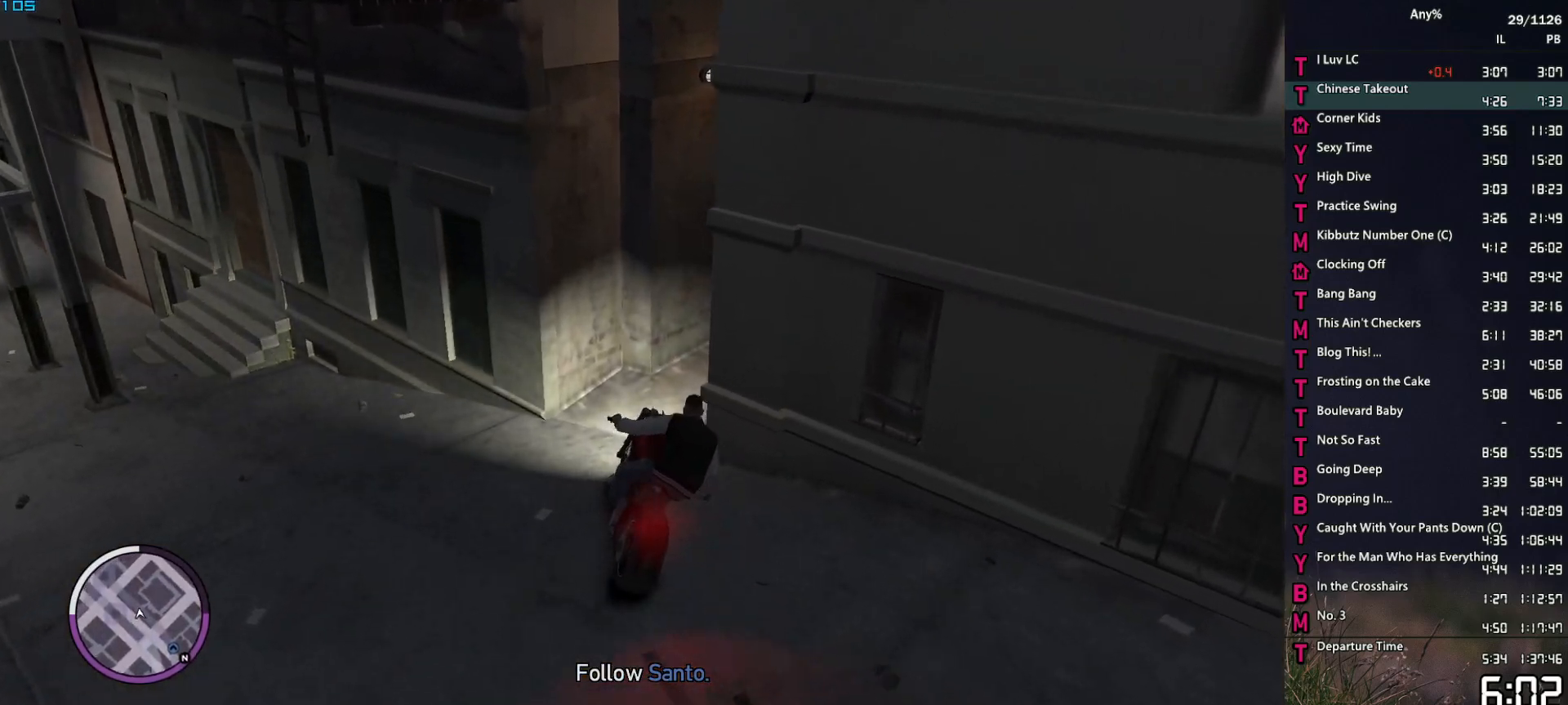
{"keys": ["w"], "mouse": ["right"], "events": [[67, "d", "down"], [200, "mouse_right", "down"], [383, "d", "up"], [433, "w", "down"]]}
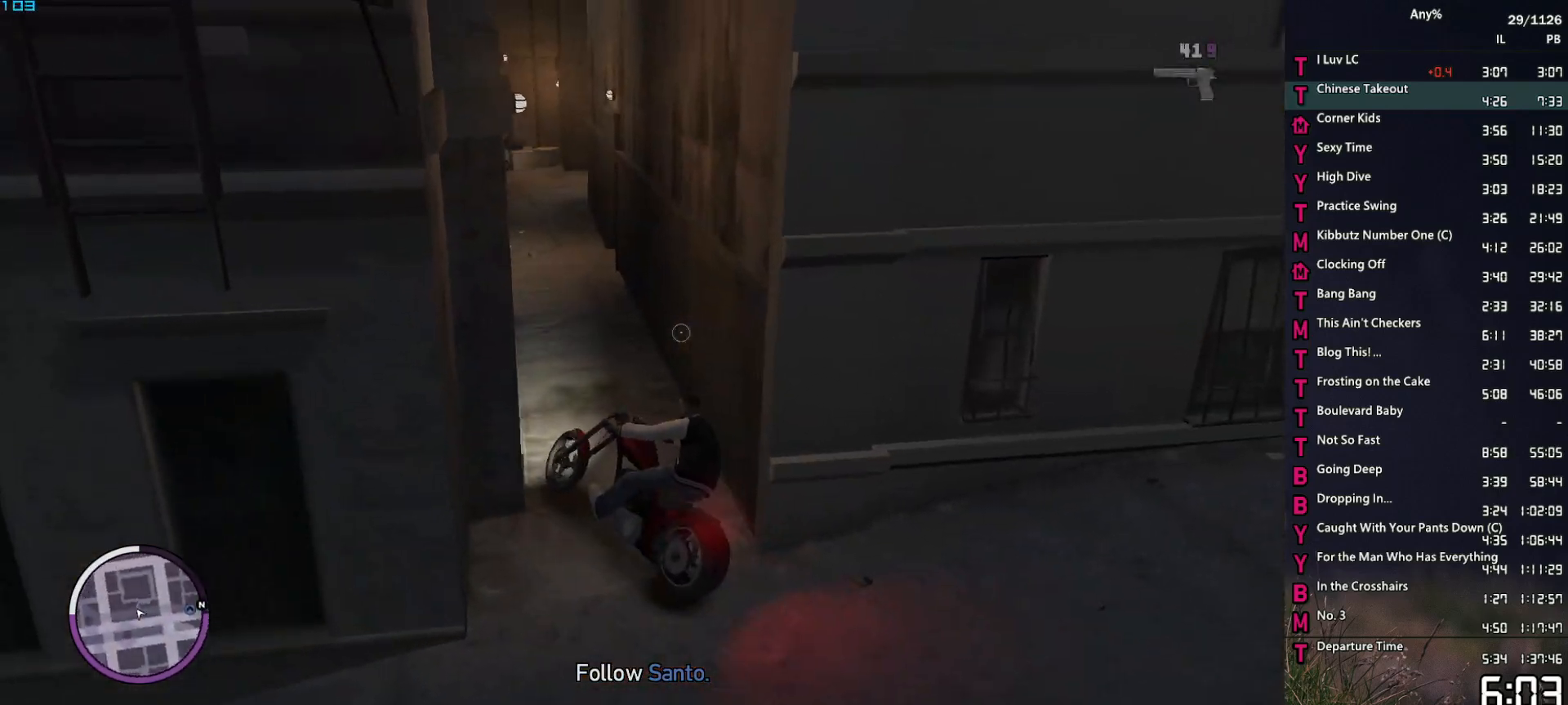
{"keys": [], "mouse": ["right"], "events": [[33, "d", "down"], [167, "d", "up"], [350, "a", "down"], [450, "a", "up"], [450, "w", "up"]]}
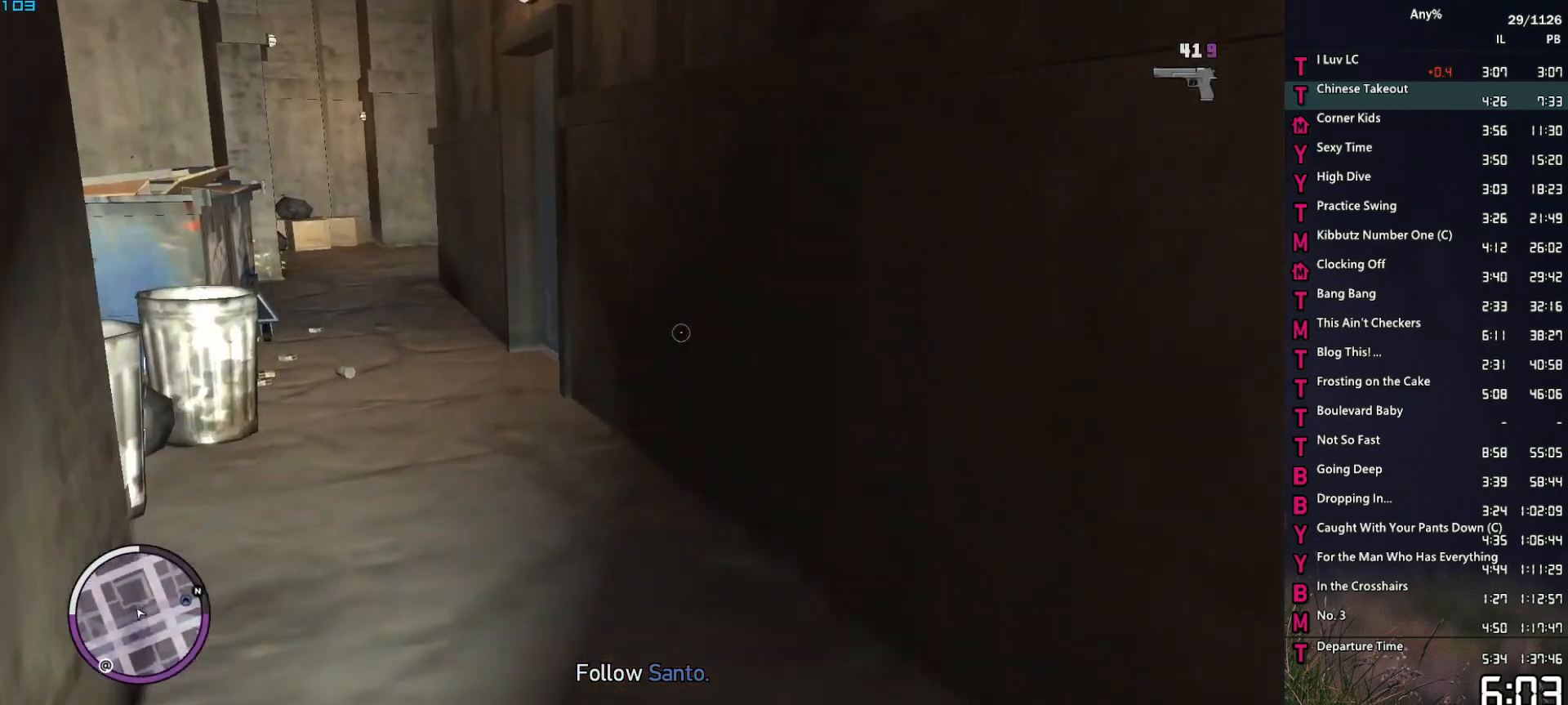
{"keys": ["d"], "mouse": ["left", "right"], "events": [[83, "s", "down"], [183, "s", "up"], [233, "d", "down"], [283, "mouse_left", "down"], [333, "d", "up"], [467, "d", "down"]]}
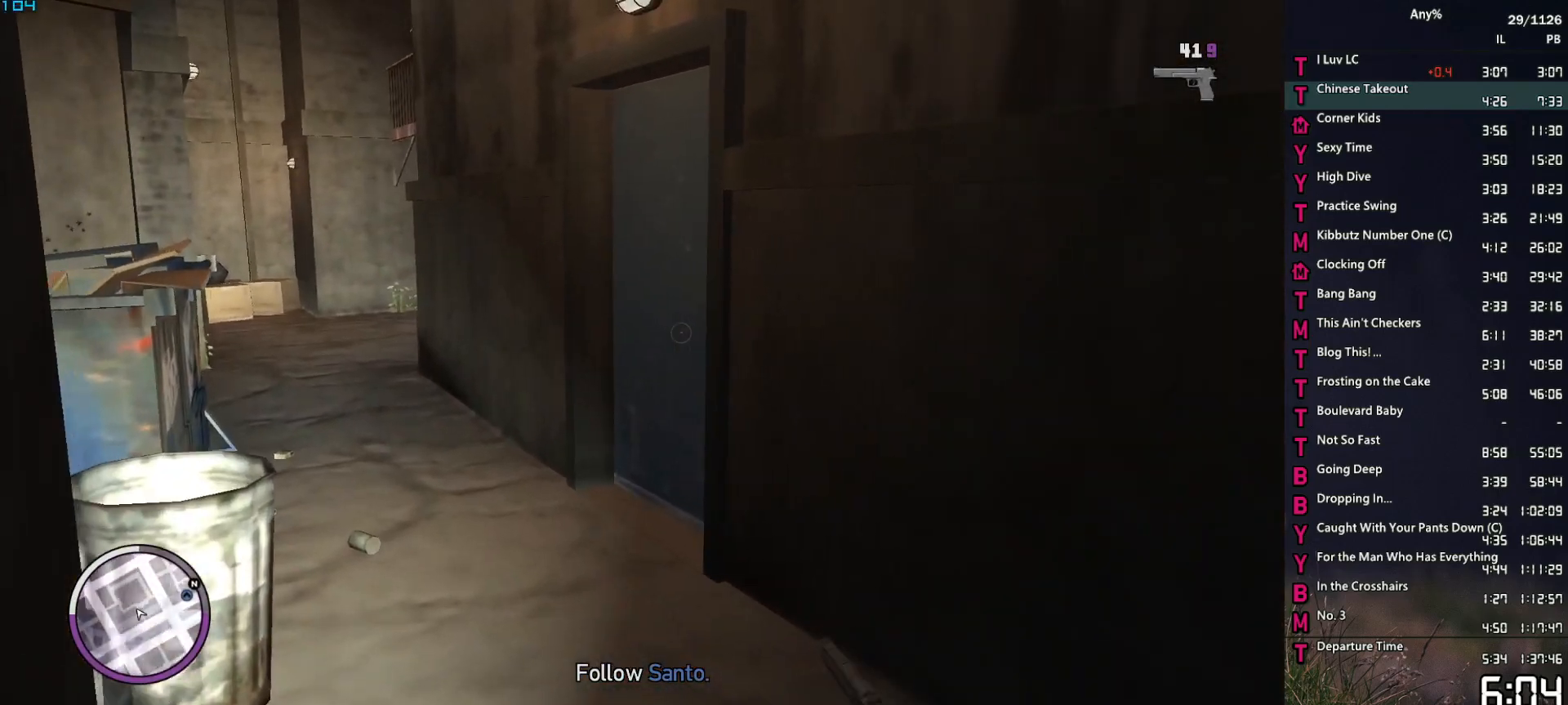
{"keys": ["d", "w"], "mouse": [], "events": [[150, "d", "up"], [250, "d", "down"], [250, "mouse_left", "up"], [250, "mouse_right", "up"], [350, "w", "down"]]}
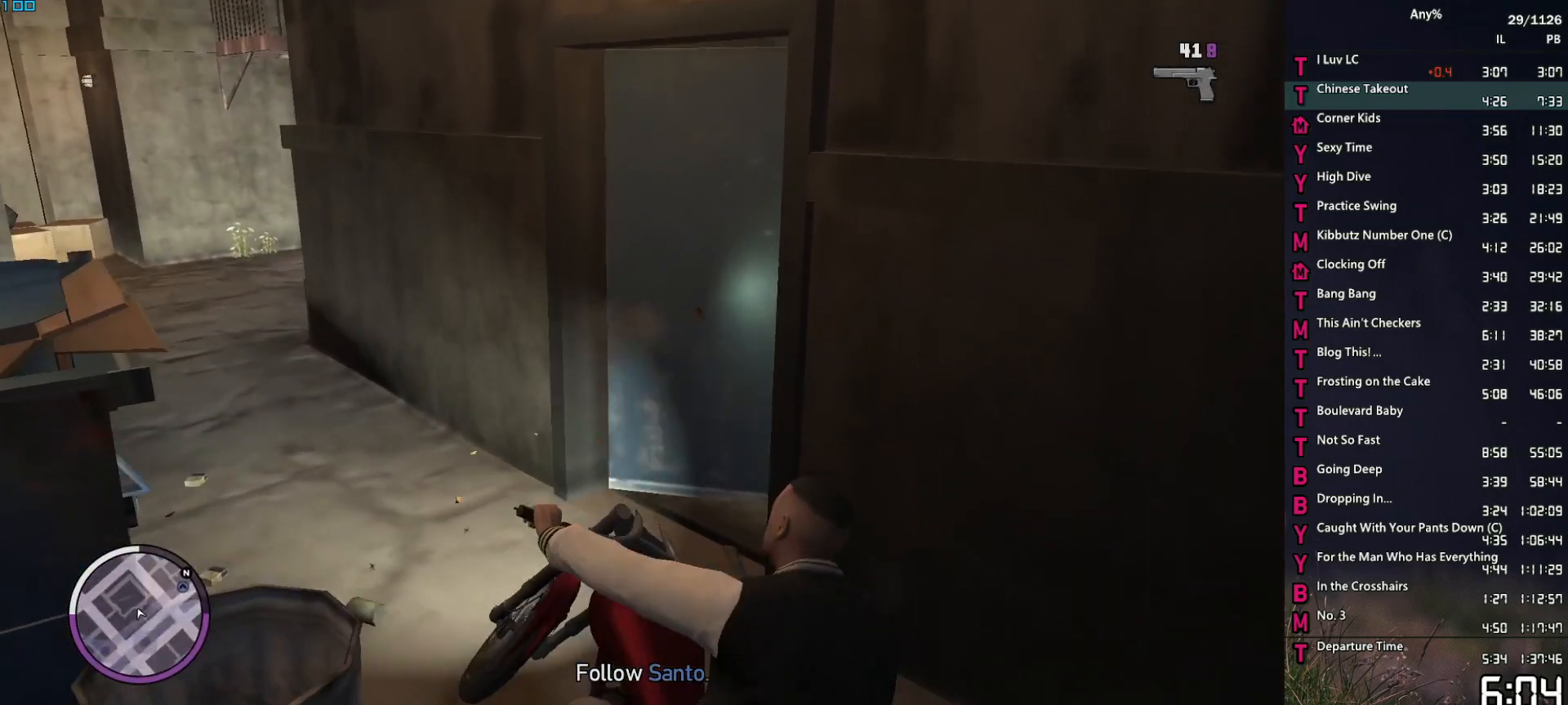
{"keys": ["w"], "mouse": [], "events": [[117, "d", "up"], [167, "d", "down"], [167, "w", "up"], [267, "d", "up"], [317, "w", "down"], [400, "d", "down"], [500, "d", "up"]]}
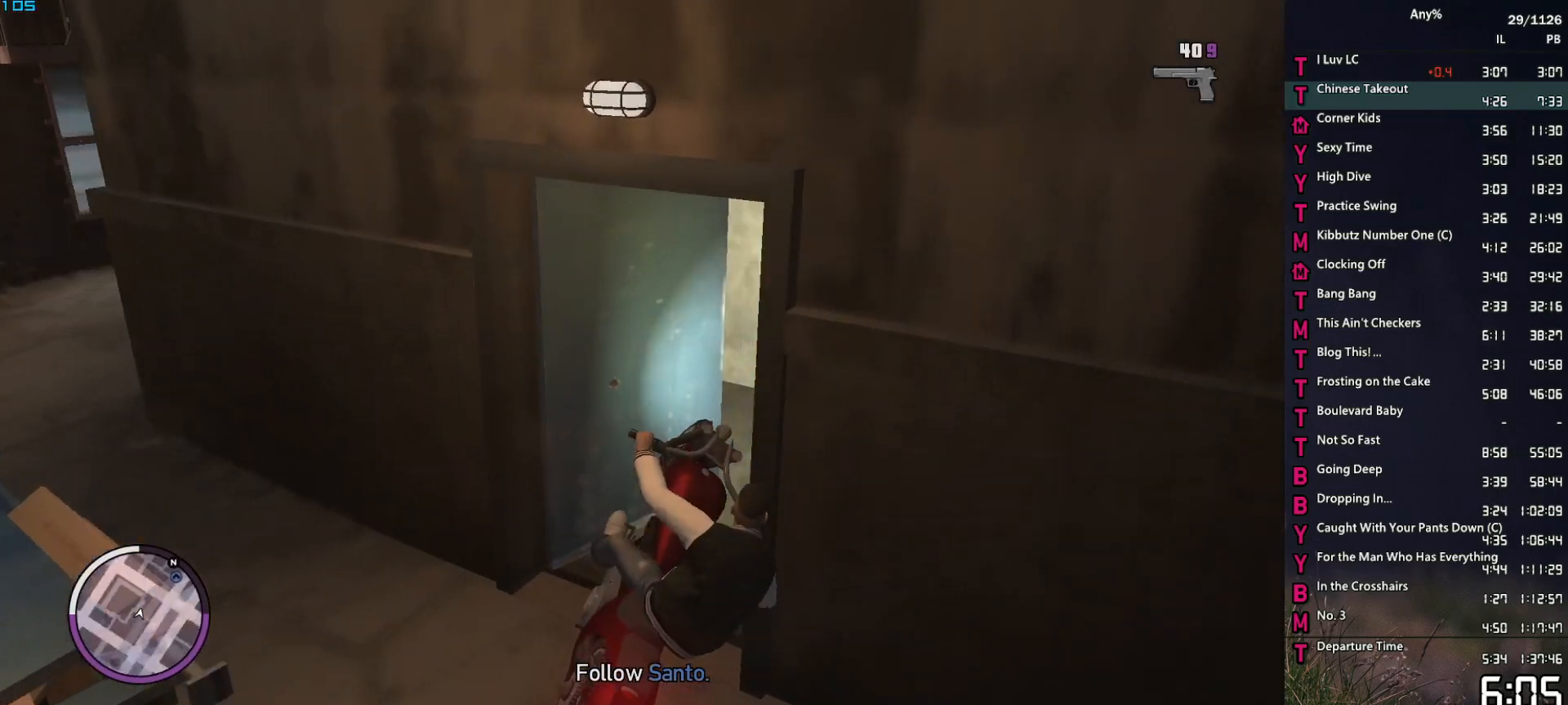
{"keys": ["a", "w"], "mouse": [], "events": [[133, "a", "down"], [233, "a", "up"], [283, "w", "up"], [367, "a", "down"], [417, "w", "down"]]}
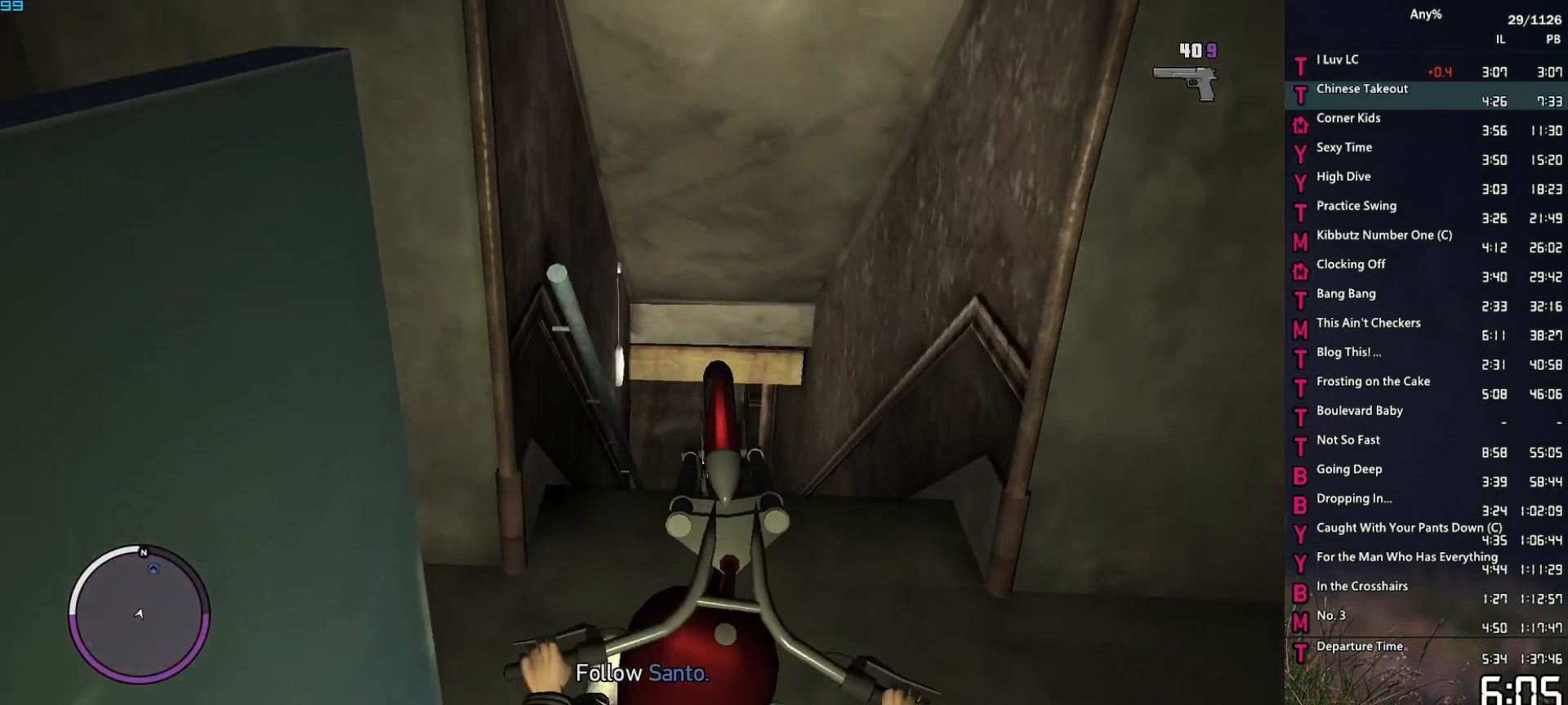
{"keys": ["2"], "mouse": [], "events": [[17, "w", "up"], [100, "w", "down"], [250, "a", "up"], [300, "w", "up"], [483, "2", "down"]]}
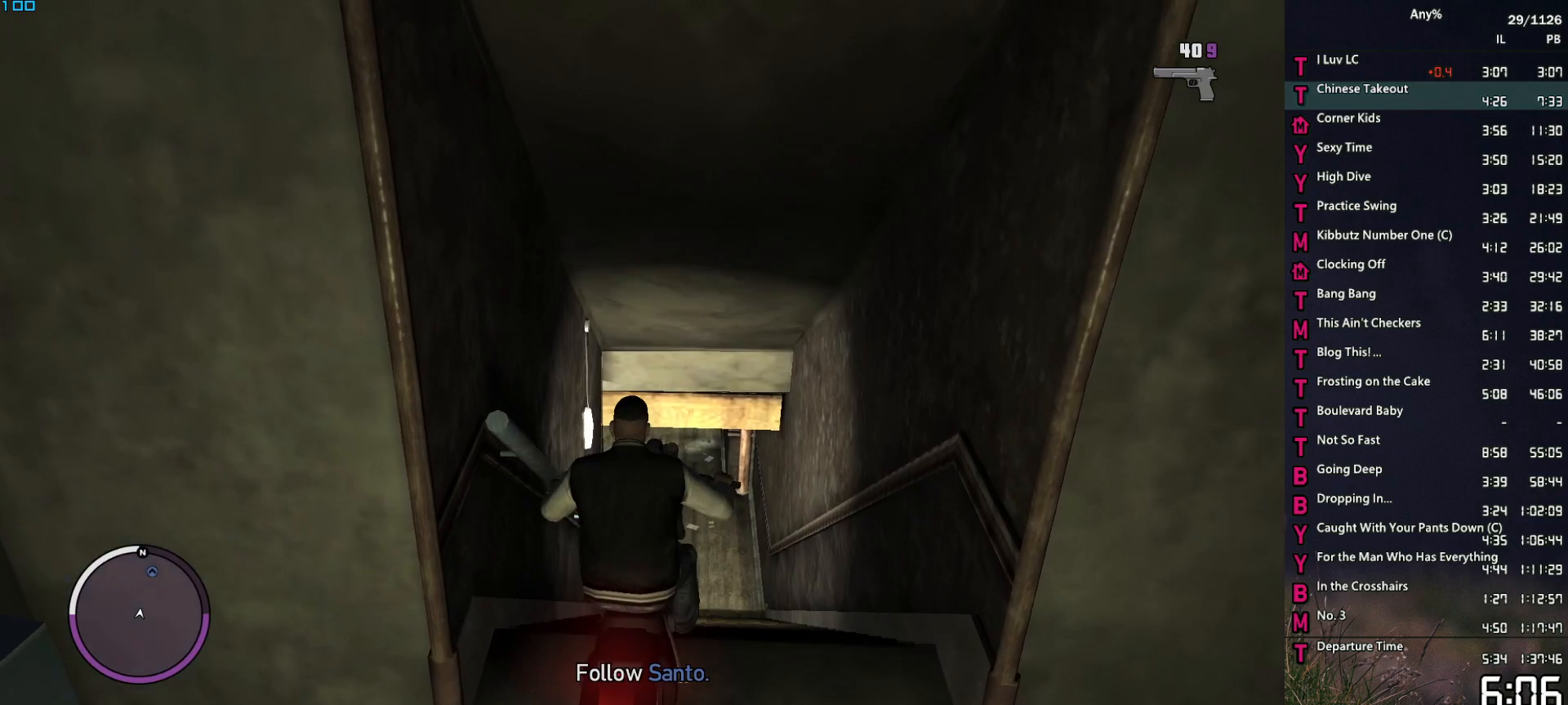
{"keys": ["2"], "mouse": [], "events": []}
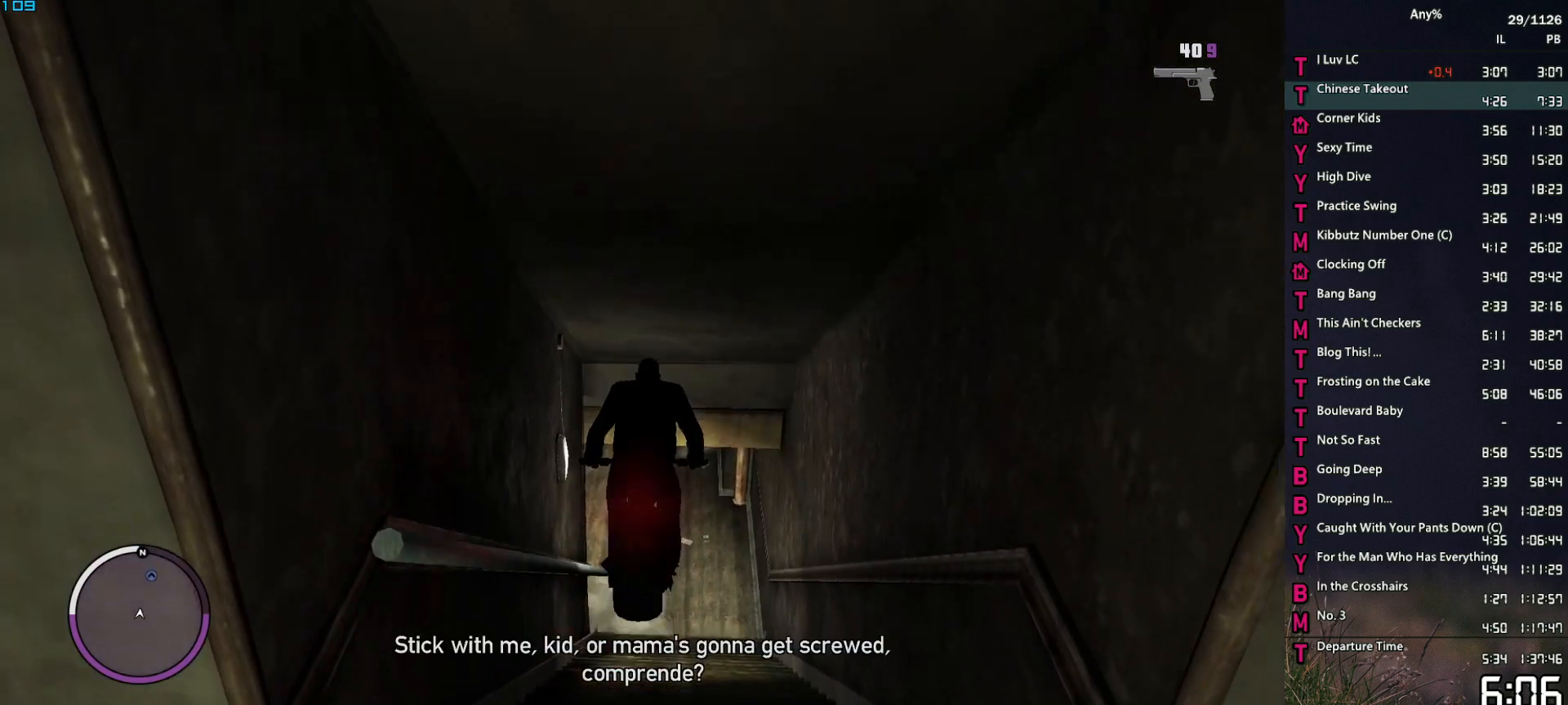
{"keys": [], "mouse": [], "events": [[183, "2", "up"], [333, "a", "down"], [417, "a", "up"]]}
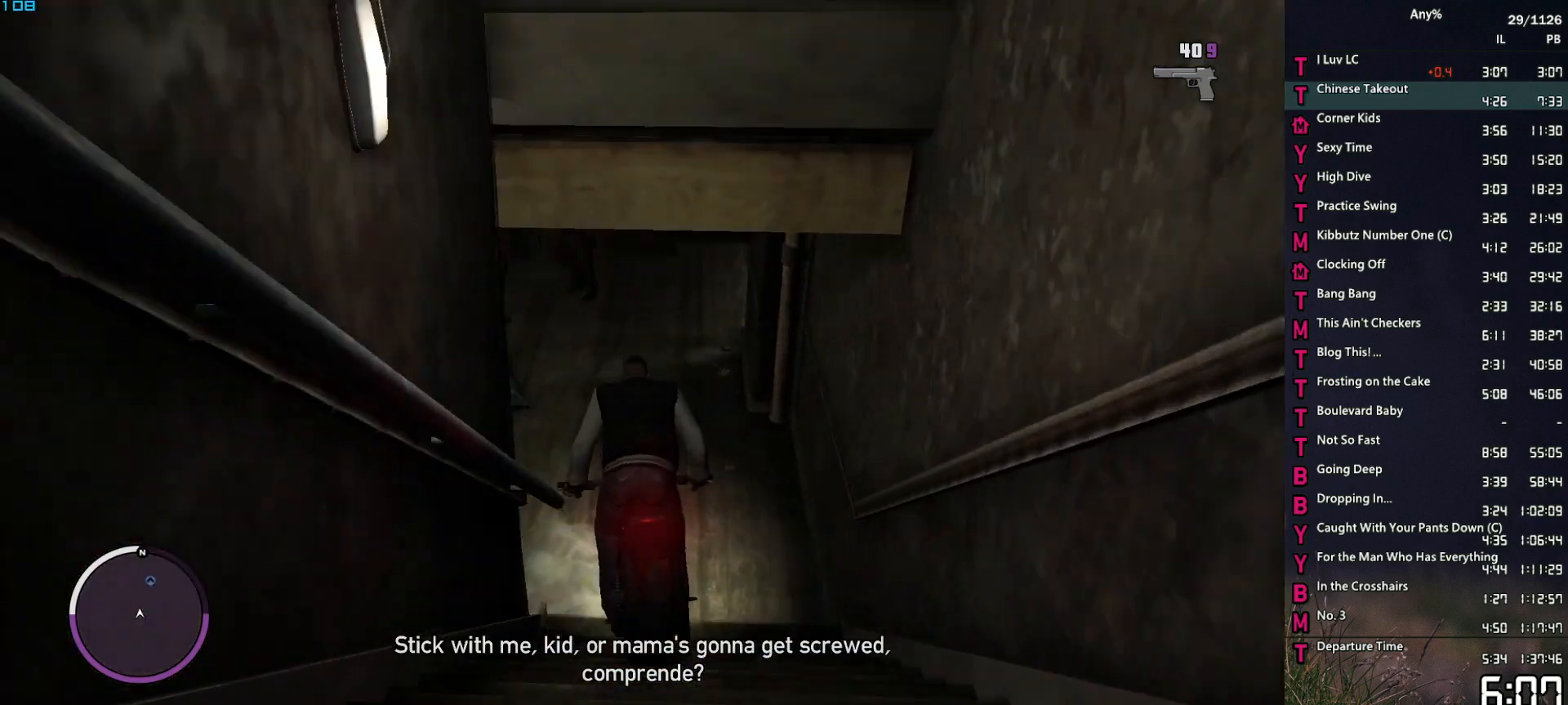
{"keys": ["d", "space"], "mouse": [], "events": [[17, "s", "down"], [300, "d", "down"], [350, "s", "up"], [483, "space", "down"]]}
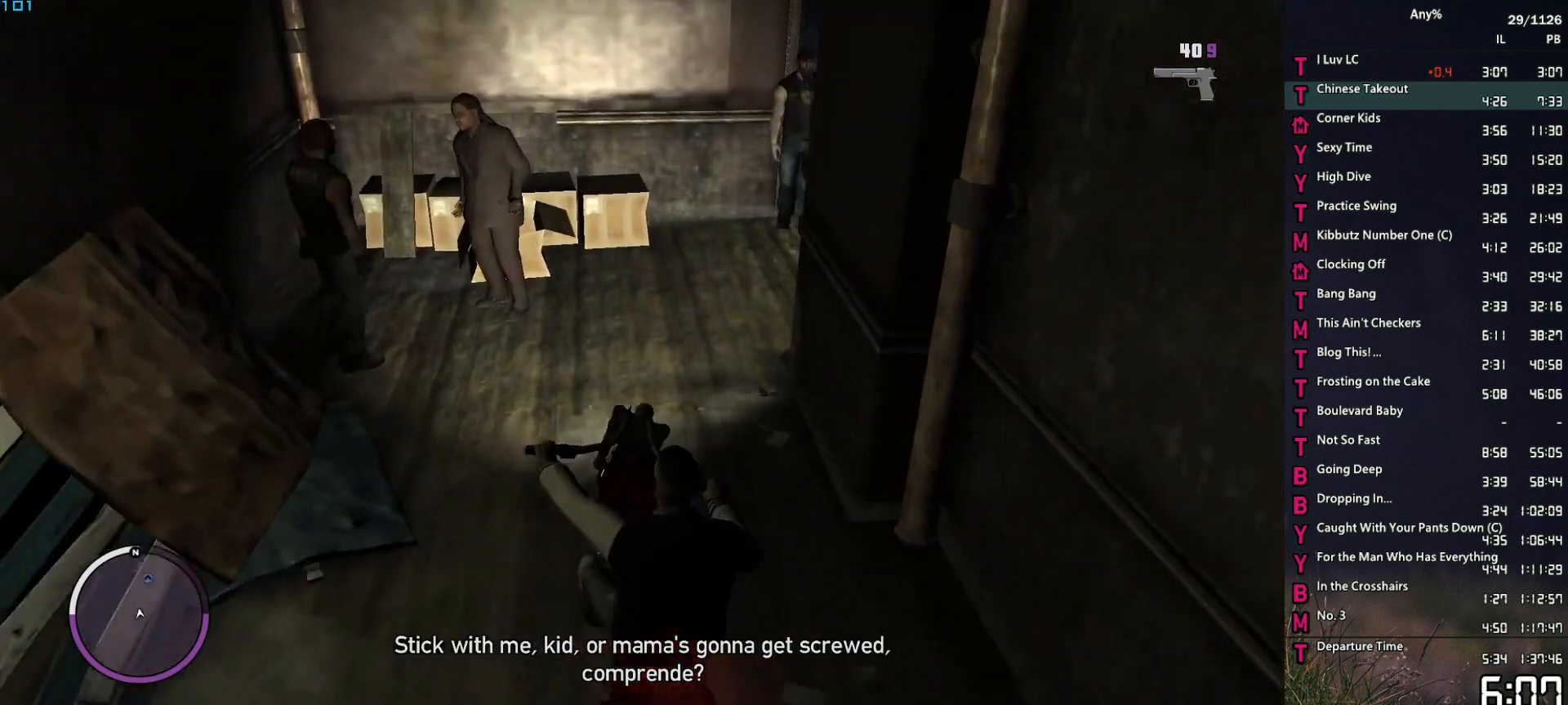
{"keys": [], "mouse": [], "events": [[83, "d", "up"], [83, "space", "up"], [217, "d", "down"], [317, "d", "up"], [400, "d", "down"], [500, "d", "up"]]}
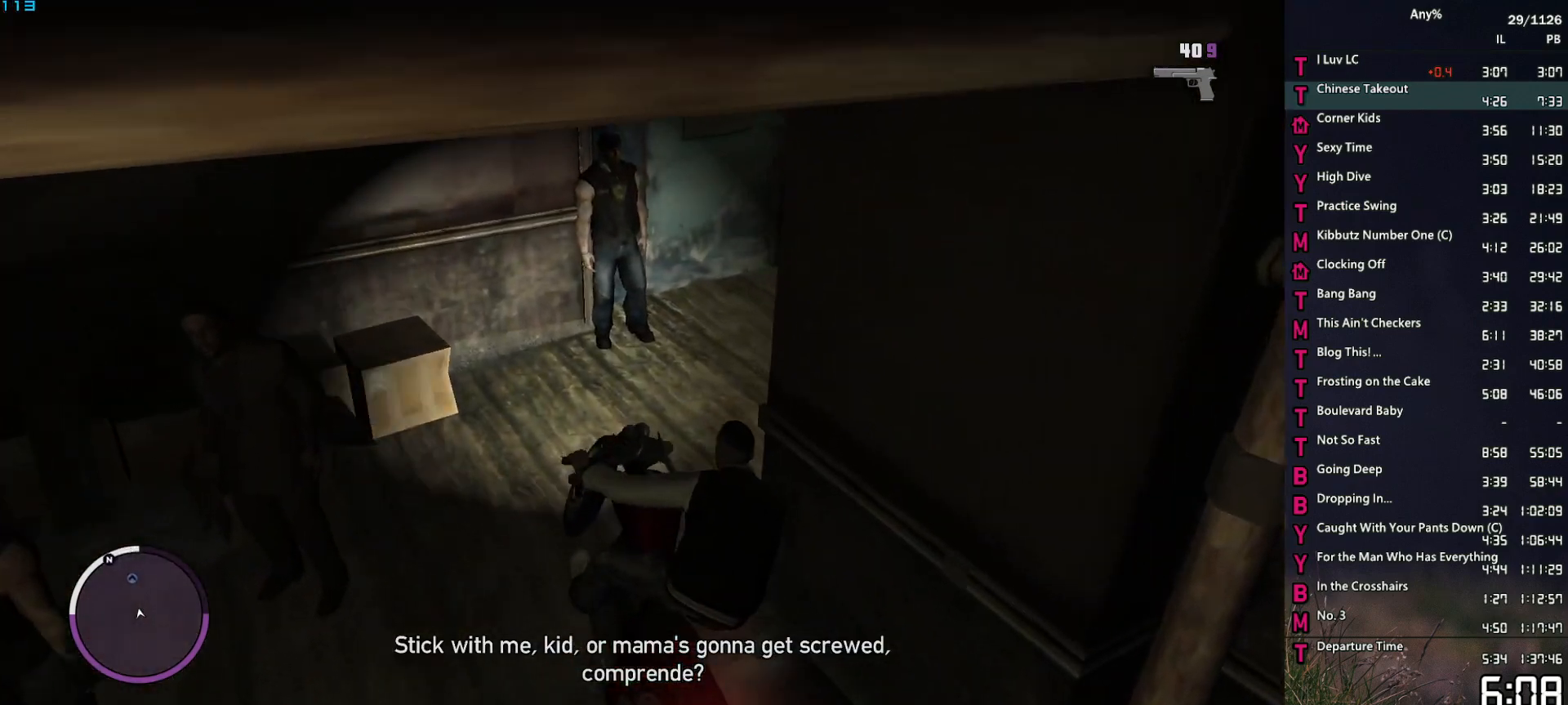
{"keys": [], "mouse": [], "events": [[100, "d", "down"], [283, "w", "down"], [417, "d", "up"], [417, "w", "up"]]}
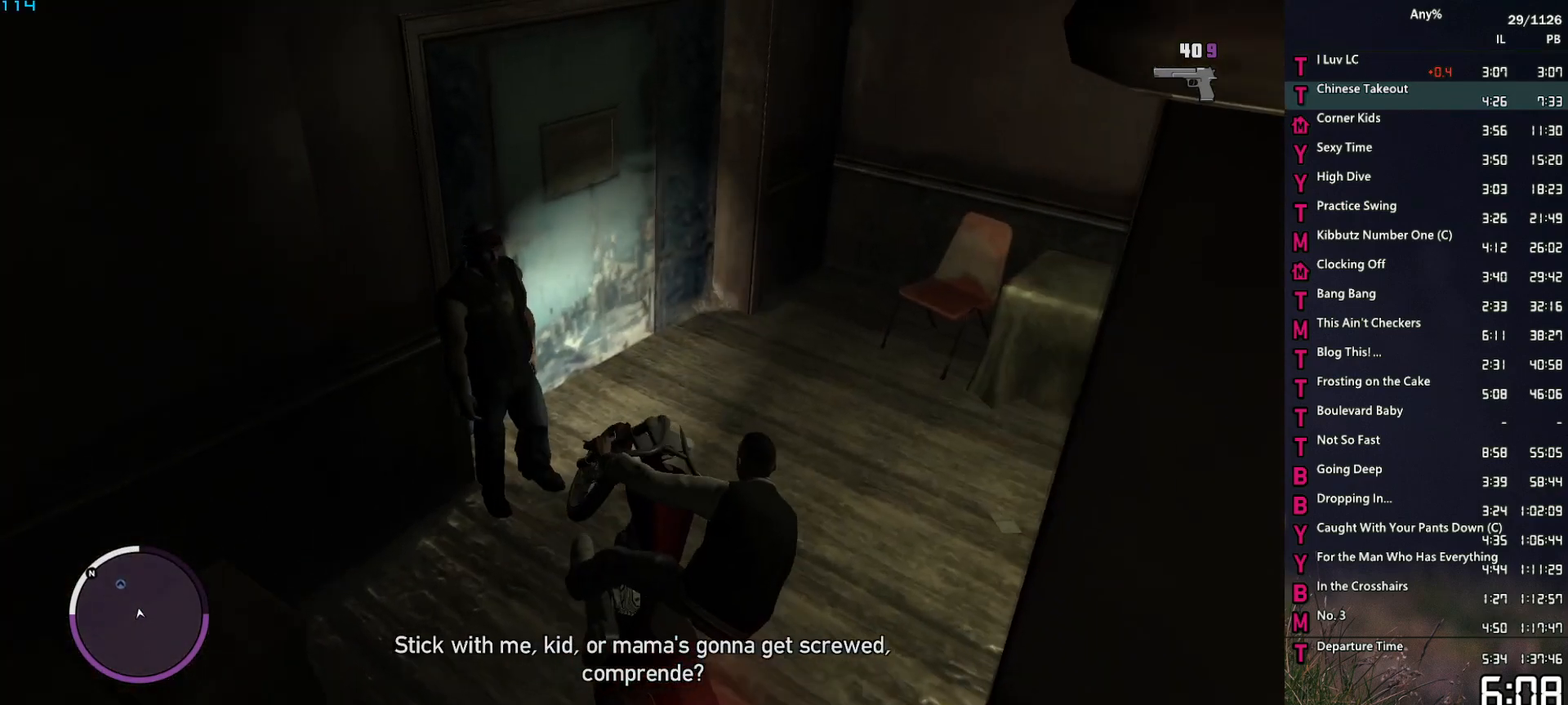
{"keys": ["space"], "mouse": [], "events": [[67, "d", "down"], [250, "space", "down"], [433, "d", "up"]]}
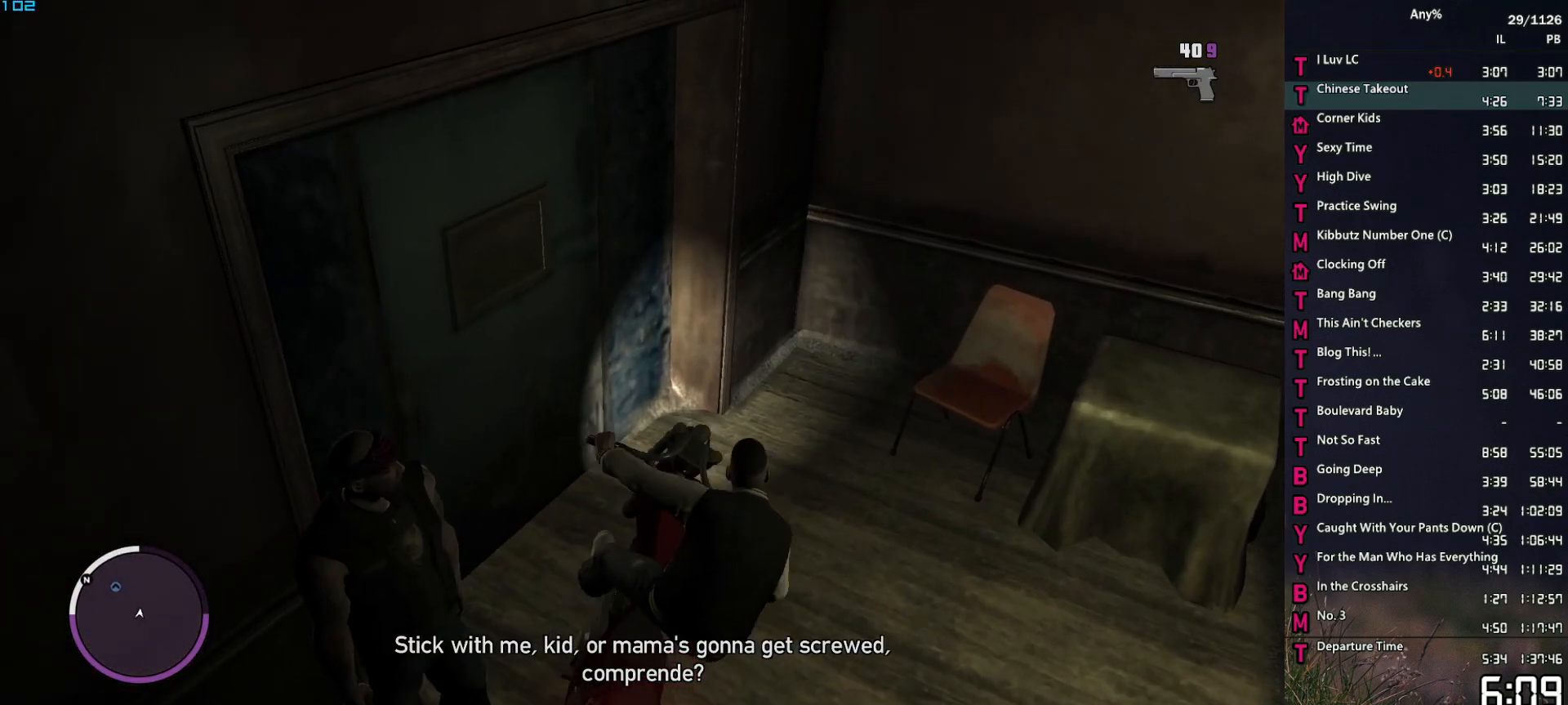
{"keys": ["d"], "mouse": [], "events": [[33, "space", "up"], [117, "d", "down"], [317, "space", "down"], [500, "space", "up"]]}
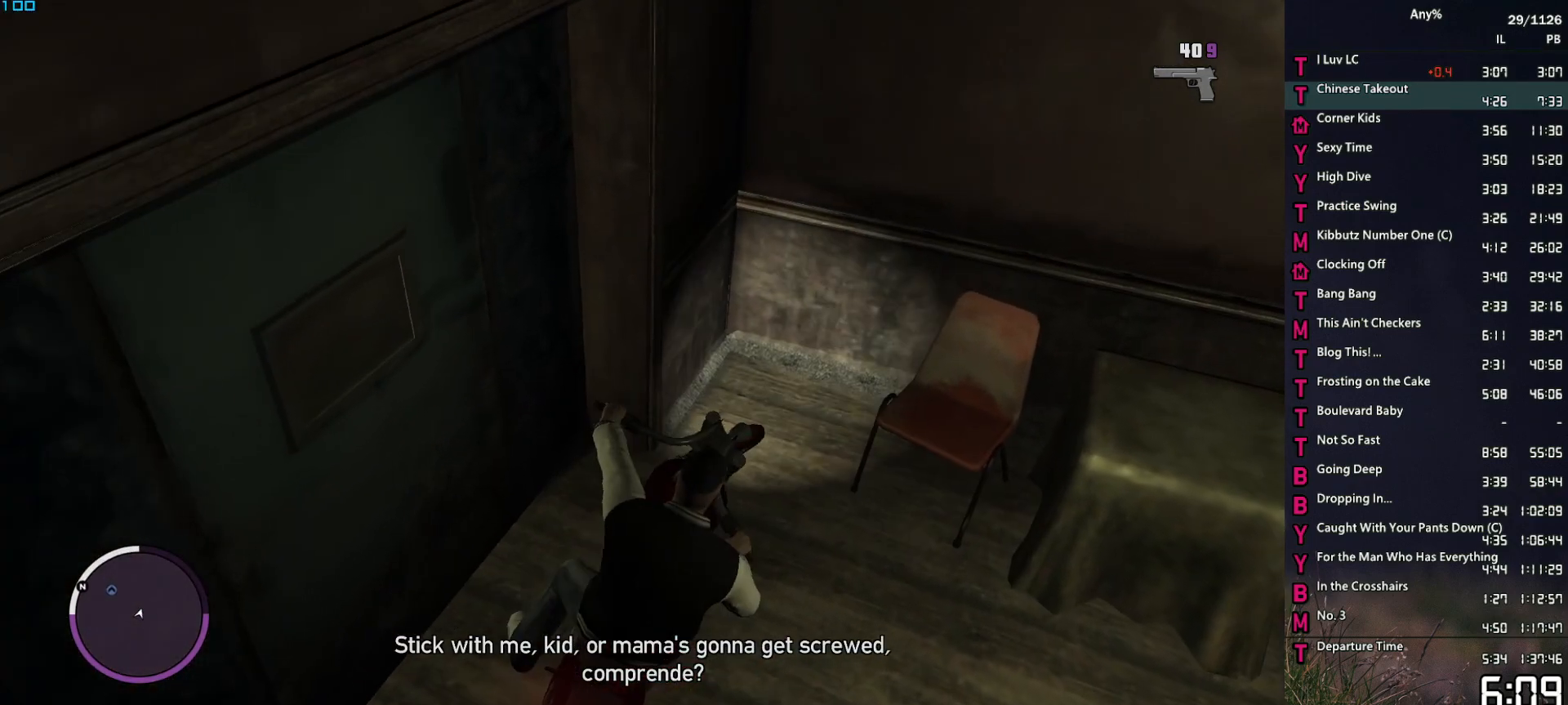
{"keys": [], "mouse": [], "events": [[133, "a", "down"], [133, "d", "up"], [367, "a", "up"]]}
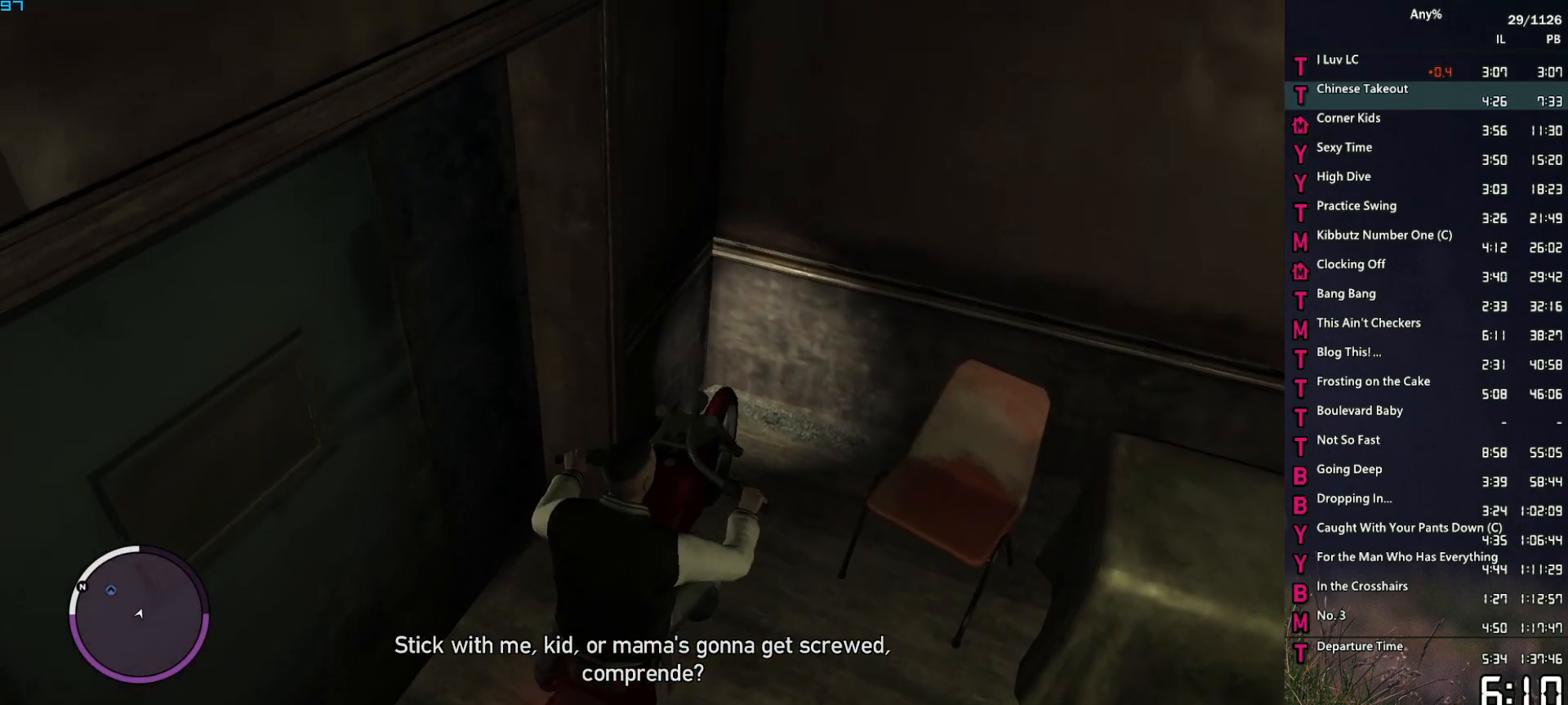
{"keys": [], "mouse": [], "events": [[17, "d", "down"], [100, "d", "up"], [300, "d", "down"], [350, "w", "down"], [383, "d", "up"], [433, "w", "up"]]}
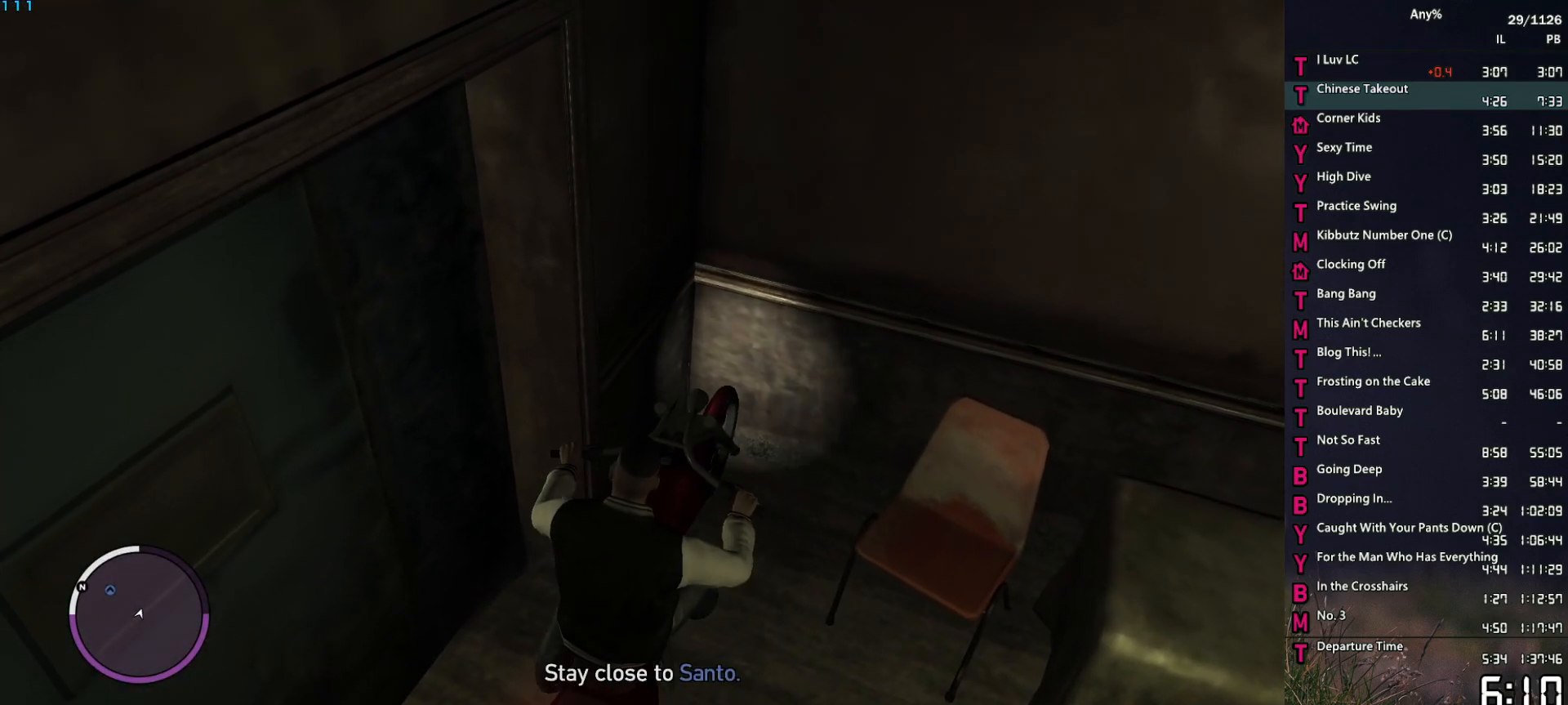
{"keys": [], "mouse": ["right"], "events": [[117, "s", "down"], [217, "s", "up"], [317, "f", "down"], [350, "f", "up"], [500, "mouse_right", "down"]]}
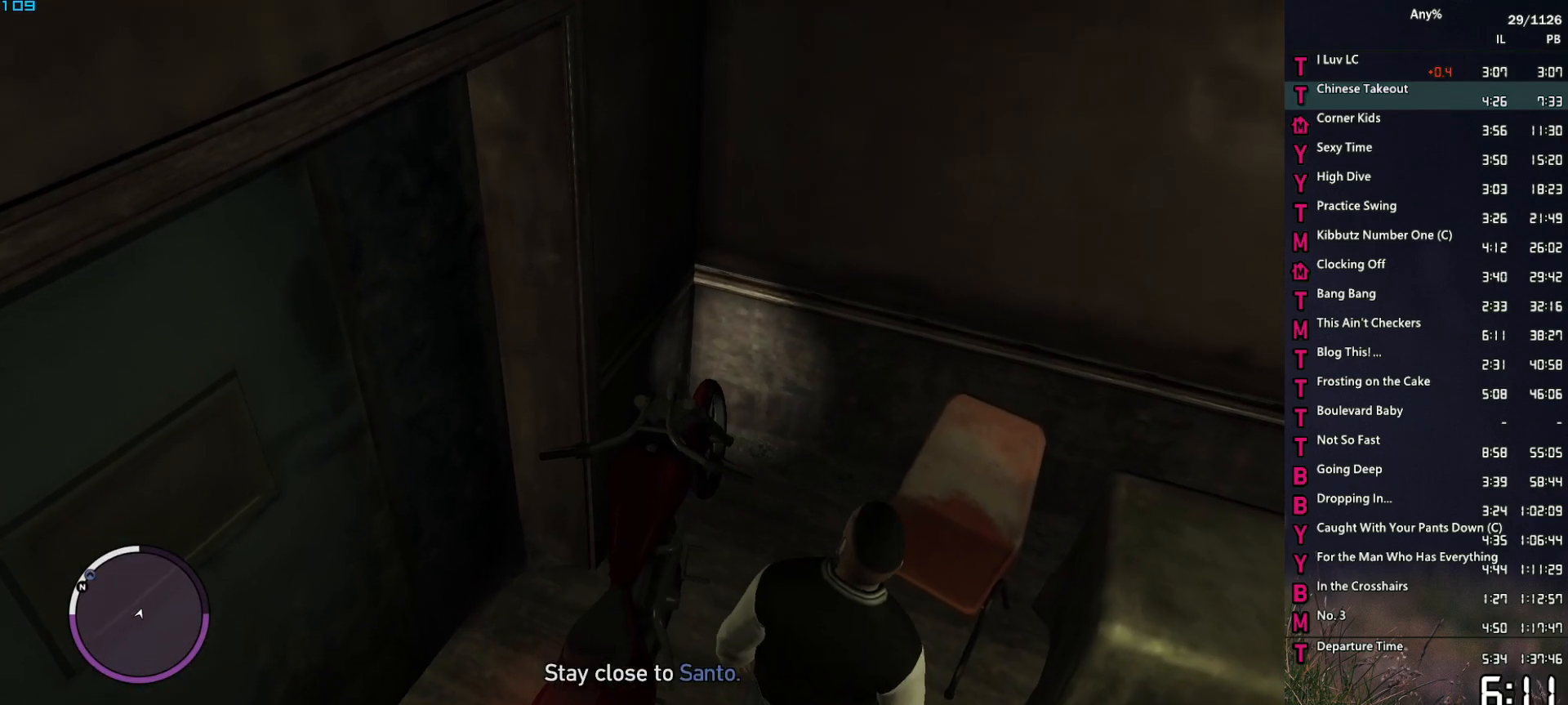
{"keys": ["a", "space"], "mouse": ["right"], "events": [[50, "space", "down"], [50, "w", "down"], [133, "a", "down"], [283, "w", "up"]]}
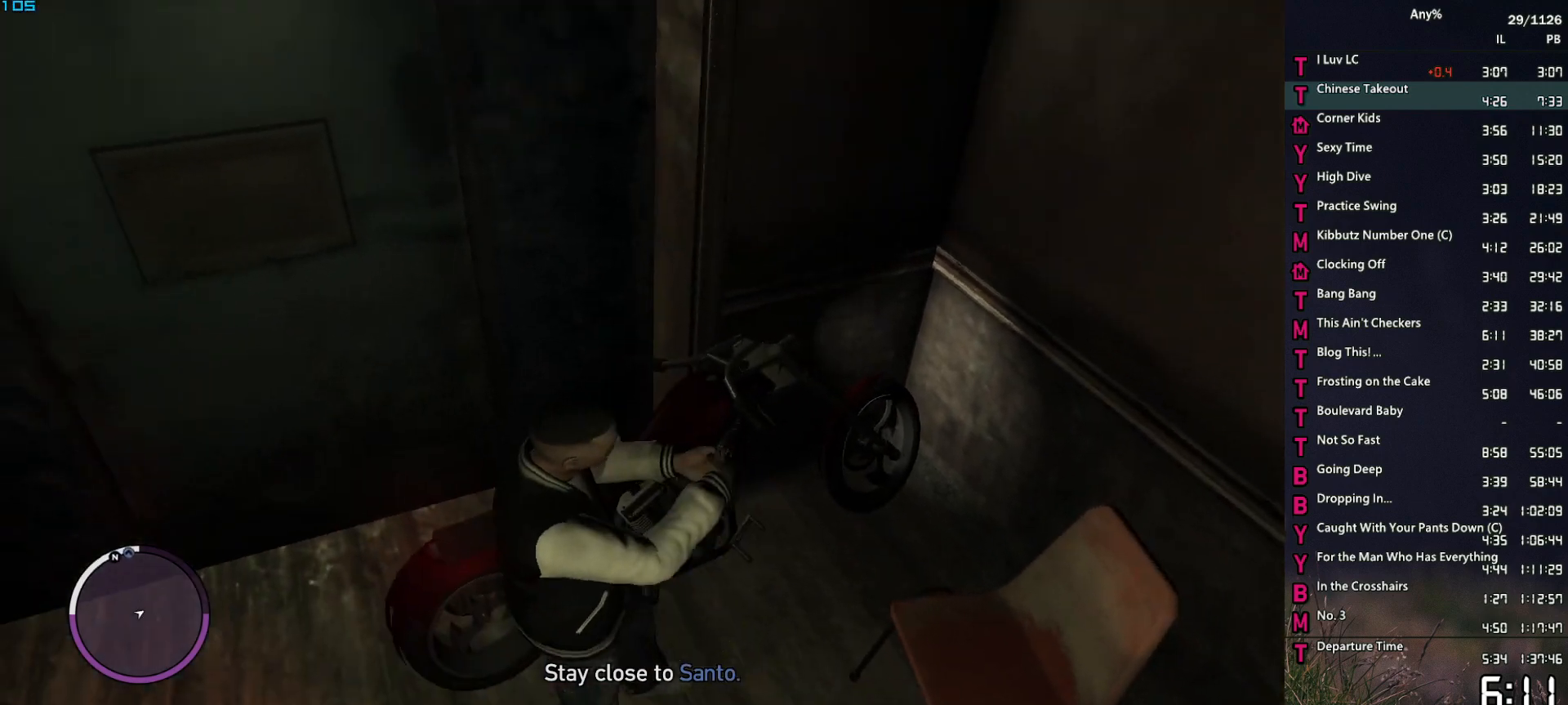
{"keys": ["space", "w"], "mouse": ["right"], "events": [[200, "w", "down"], [433, "a", "up"]]}
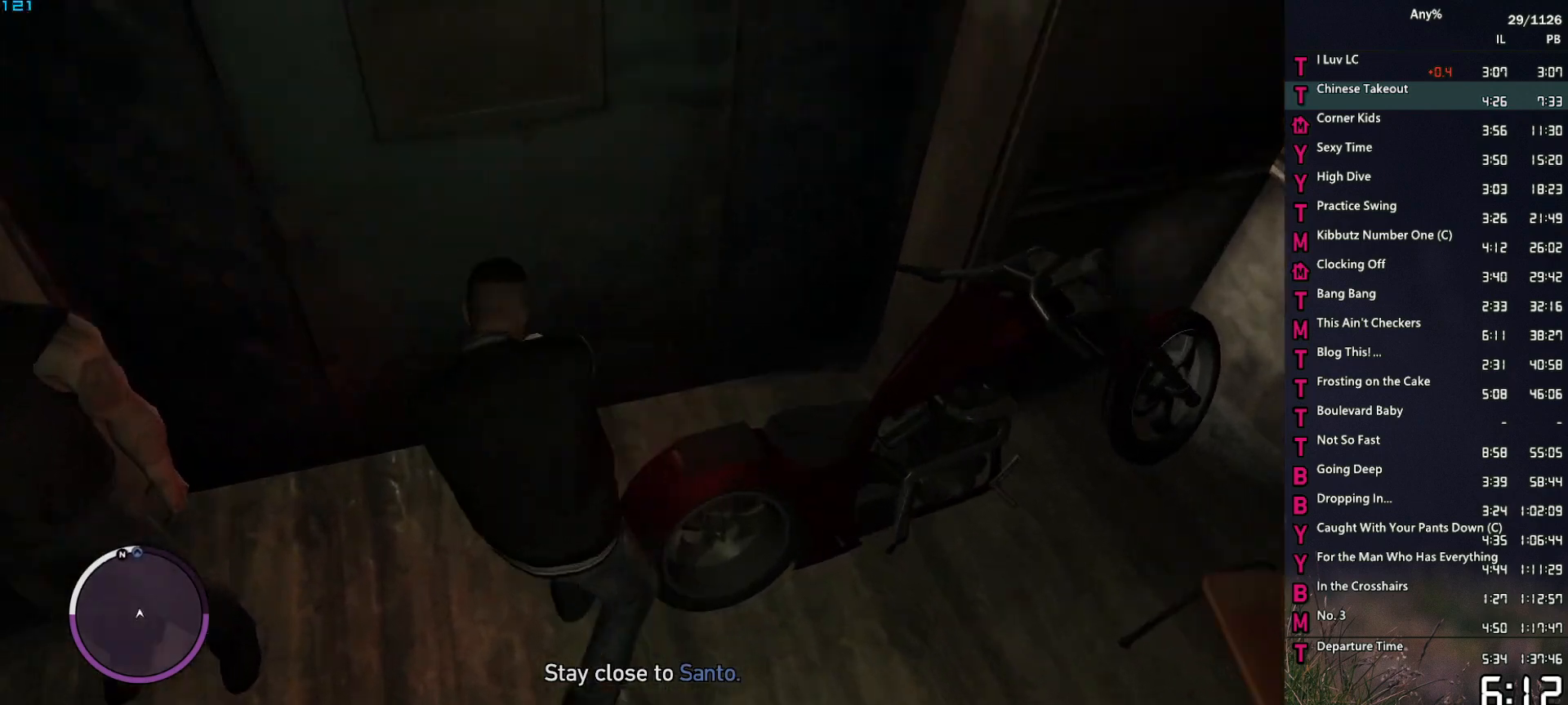
{"keys": ["a", "space", "w"], "mouse": ["right"], "events": [[33, "a", "down"], [83, "a", "up"], [450, "a", "down"]]}
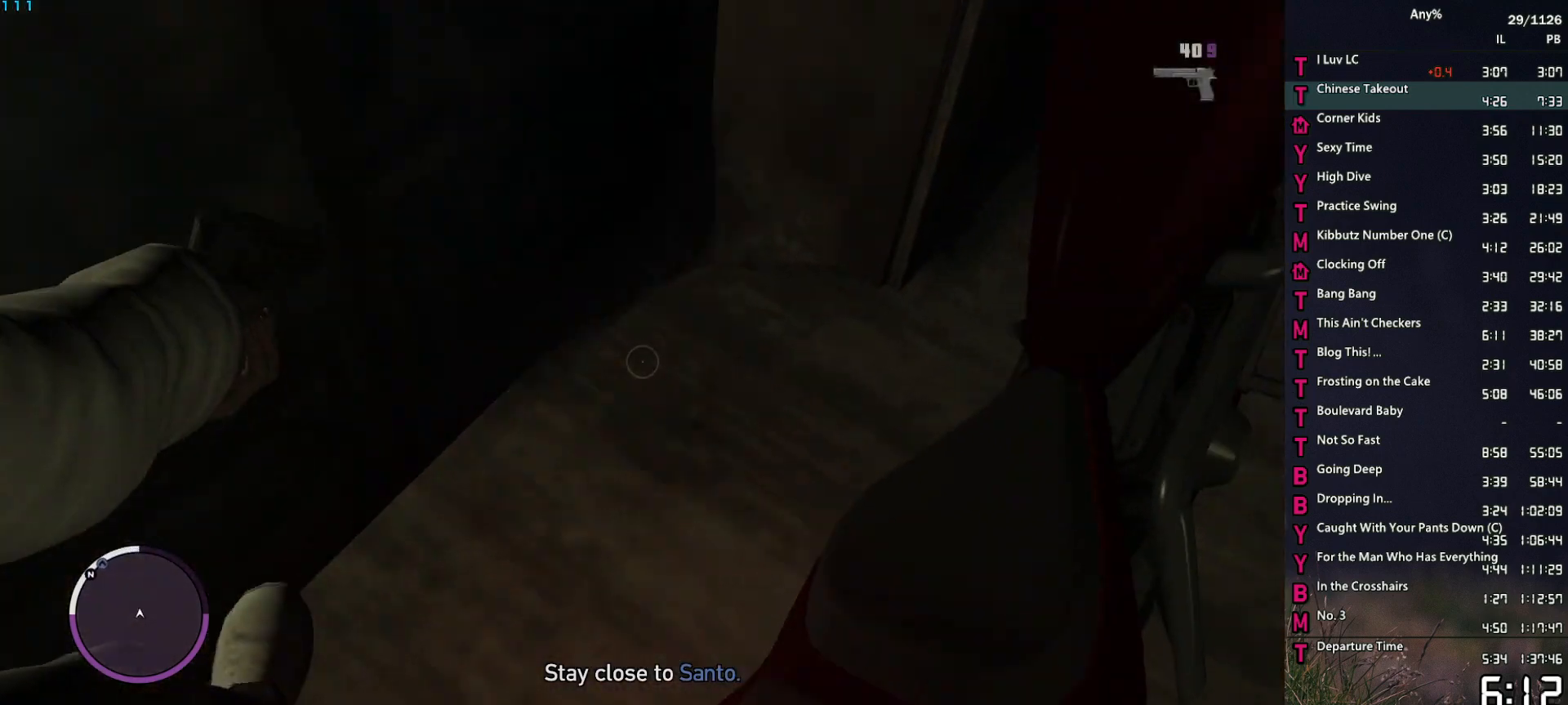
{"keys": ["a", "s", "space"], "mouse": ["right"], "events": [[233, "w", "up"], [417, "s", "down"]]}
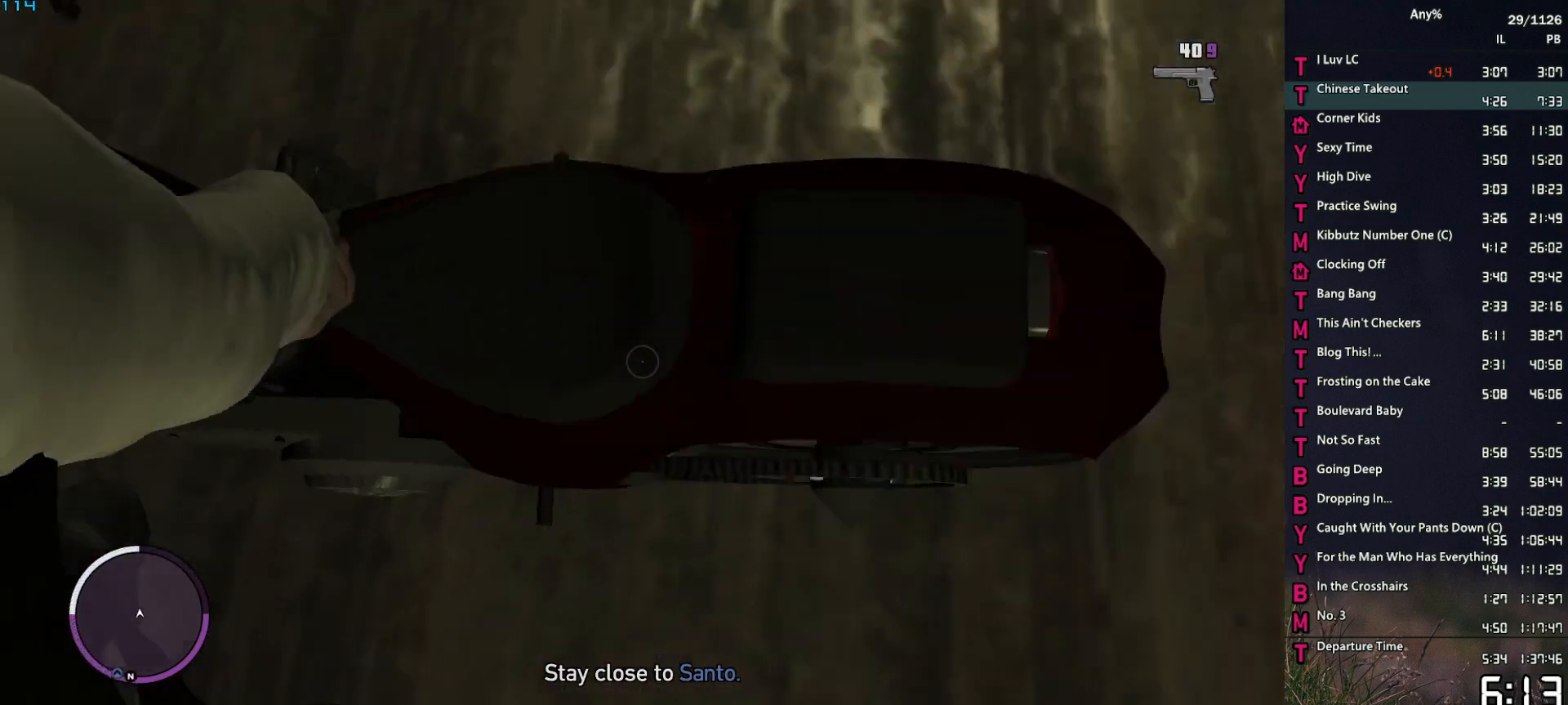
{"keys": ["space"], "mouse": [], "events": [[67, "a", "up"], [117, "s", "up"], [200, "s", "down"], [300, "s", "up"], [383, "s", "down"], [483, "mouse_right", "up"], [483, "s", "up"]]}
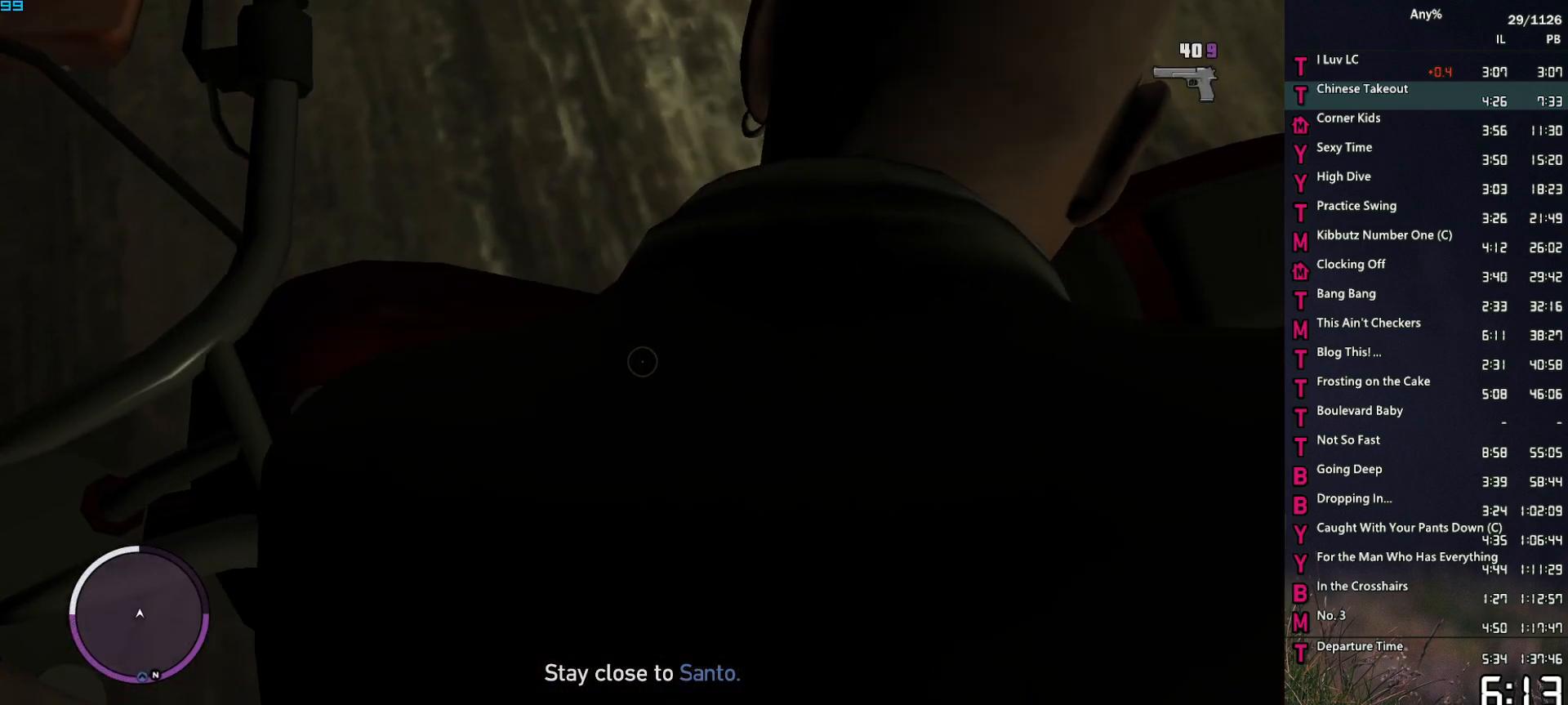
{"keys": ["w"], "mouse": [], "events": [[33, "space", "up"], [167, "w", "down"], [317, "d", "down"], [400, "d", "up"]]}
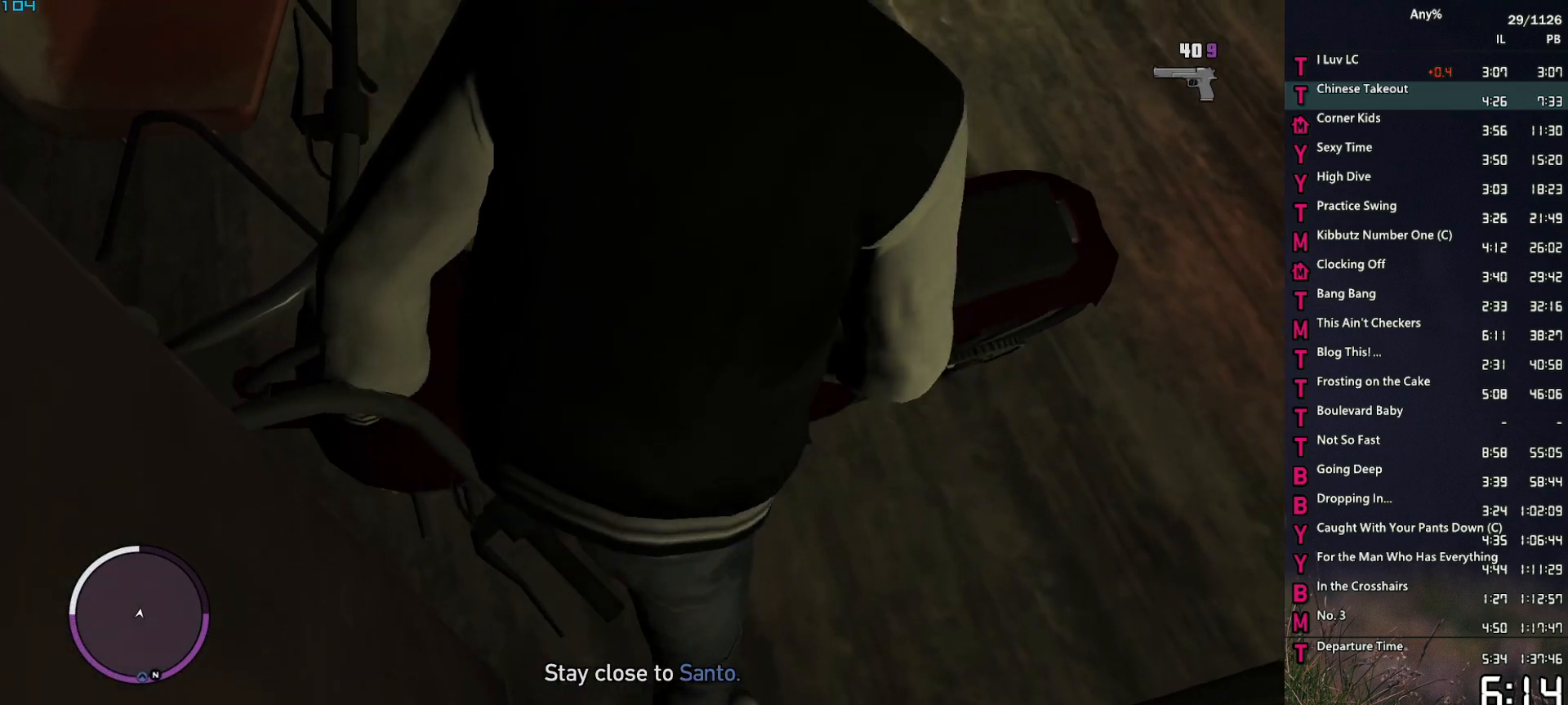
{"keys": ["d", "w"], "mouse": [], "events": [[50, "shift", "down"], [133, "shift", "up"], [183, "f", "down"], [283, "f", "up"], [367, "d", "down"], [367, "f", "down"], [417, "d", "up"], [417, "f", "up"], [467, "d", "down"]]}
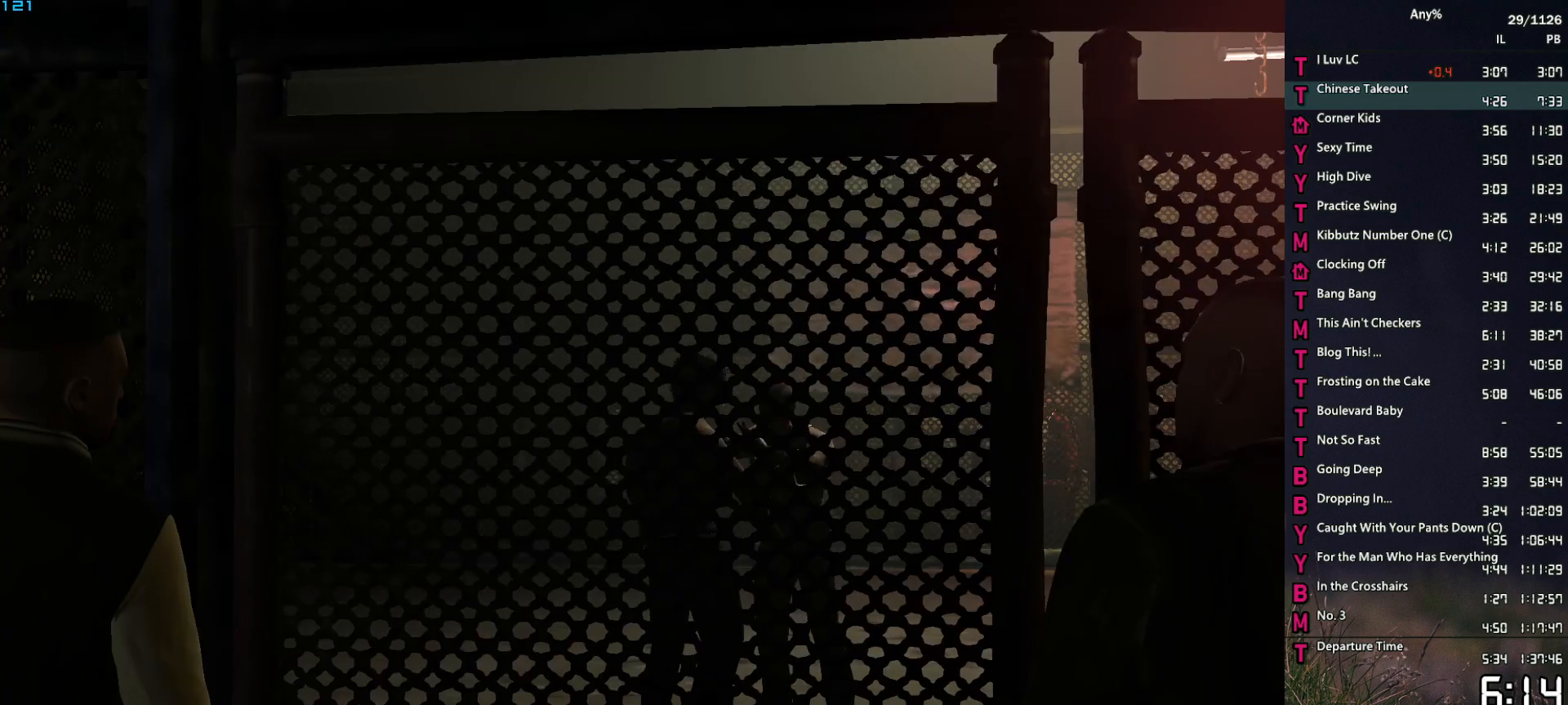
{"keys": ["w"], "mouse": [], "events": [[67, "space", "down"], [150, "space", "up"], [250, "space", "down"], [350, "space", "up"], [383, "d", "up"], [383, "return", "down"], [383, "space", "down"], [483, "return", "up"], [483, "space", "up"]]}
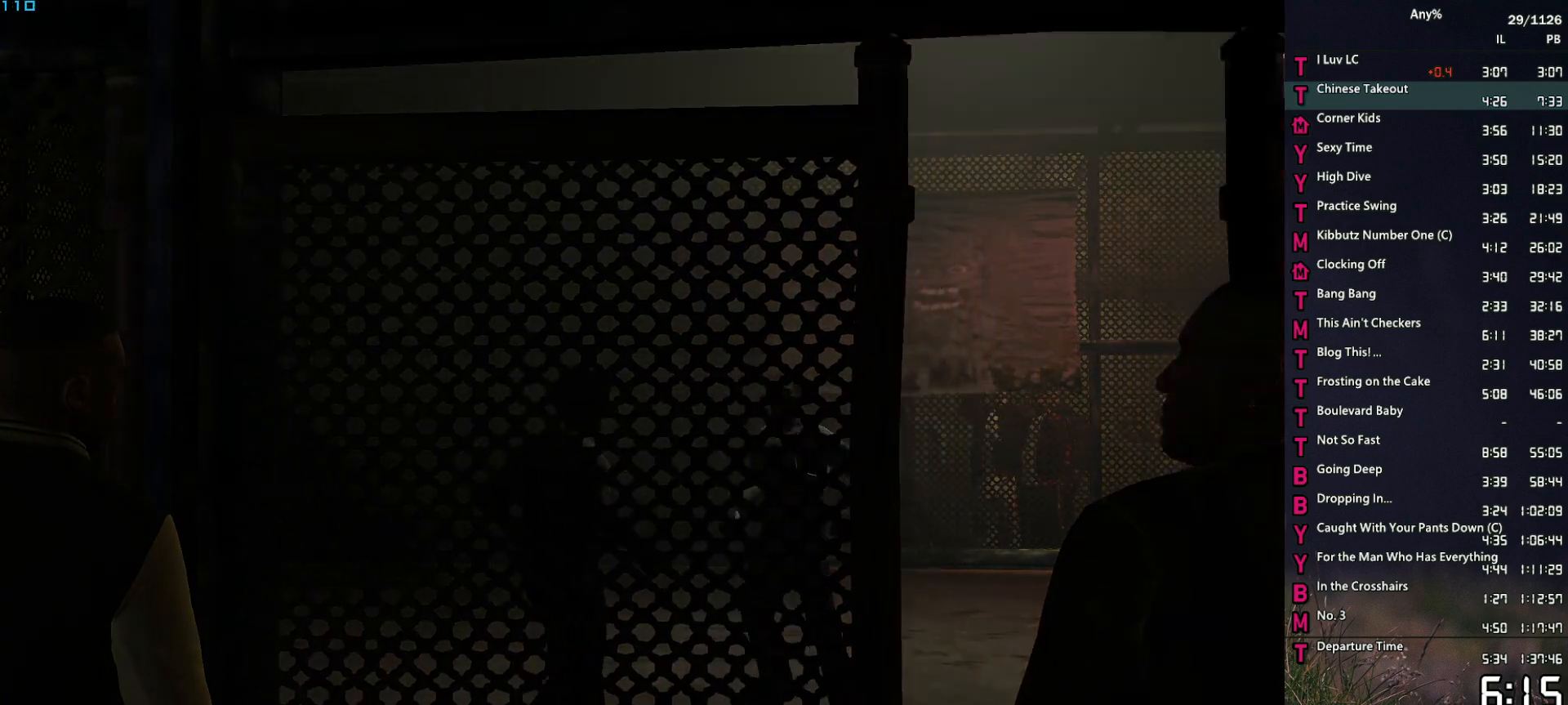
{"keys": [], "mouse": [], "events": [[33, "space", "down"], [33, "w", "up"], [117, "space", "up"]]}